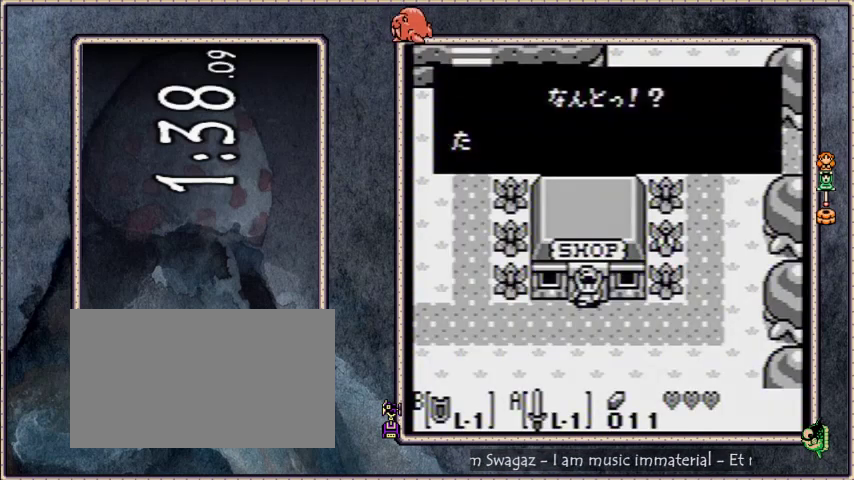
Gameplay with a controller; each line is a JSON object with the inputs held at the frame after it. "events" lists button and stick changes between this image and that frame as [ms after this image, input, new state], when the widget could be followed in between. Not read: L3 R3.
{"buttons": ["B", "DPAD_UP"], "events": [[67, "B", "up"], [167, "B", "down"], [234, "B", "up"], [301, "B", "down"], [401, "B", "up"], [467, "B", "down"]]}
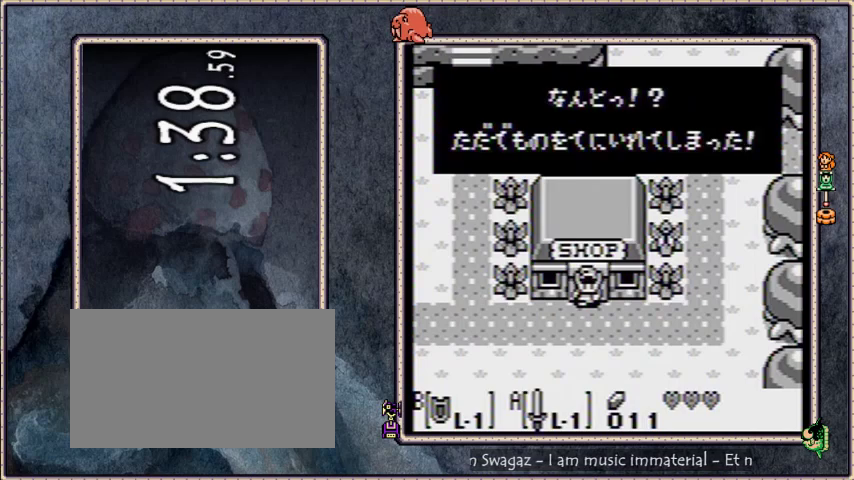
{"buttons": ["DPAD_UP"], "events": [[67, "B", "up"], [133, "B", "down"], [200, "B", "up"], [267, "B", "down"], [367, "B", "up"], [434, "B", "down"], [500, "B", "up"]]}
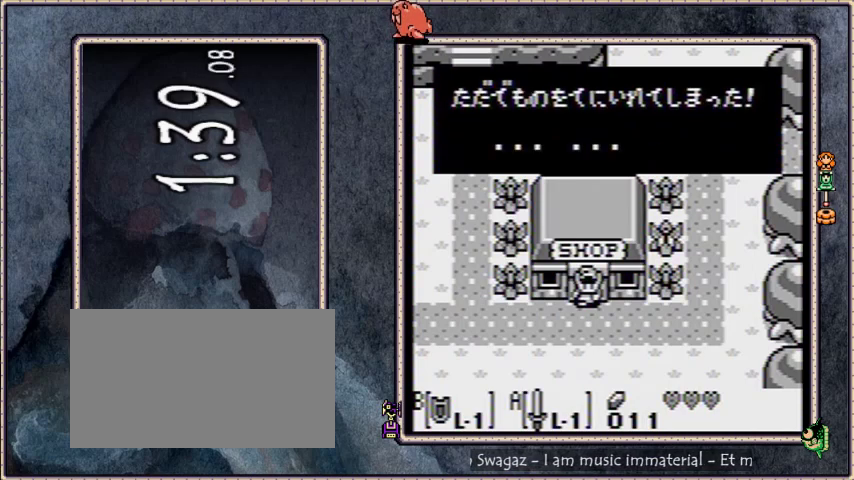
{"buttons": ["DPAD_UP"], "events": [[67, "B", "down"], [167, "B", "up"], [234, "B", "down"], [334, "B", "up"], [401, "B", "down"], [501, "B", "up"]]}
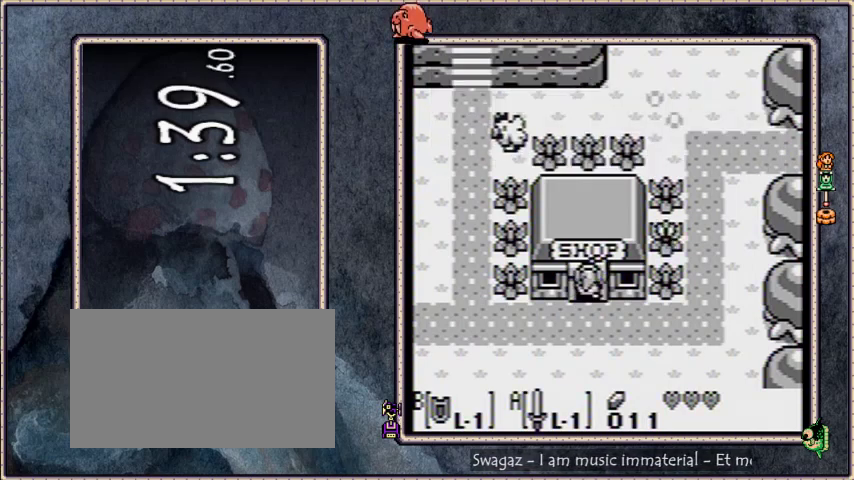
{"buttons": ["A"], "events": [[267, "DPAD_UP", "up"], [467, "A", "down"]]}
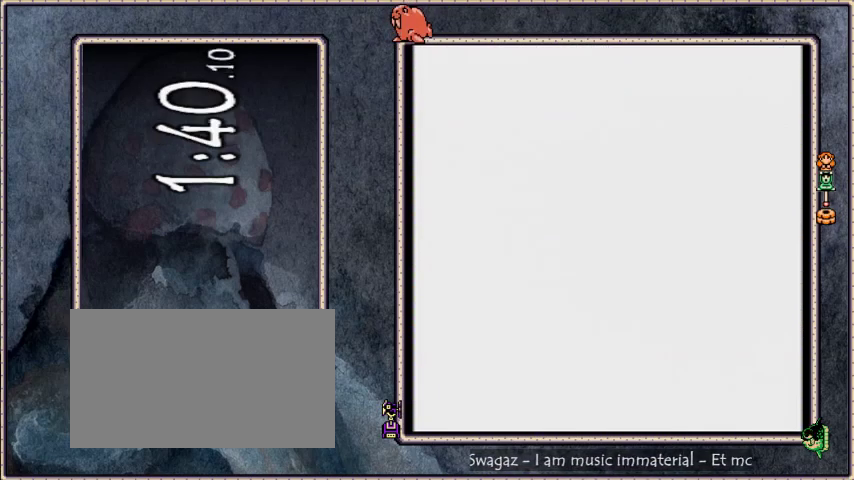
{"buttons": ["A", "B"], "events": [[67, "A", "up"], [167, "A", "down"], [167, "B", "down"], [234, "A", "up"], [234, "B", "up"], [301, "B", "down"], [334, "A", "down"], [367, "B", "up"], [401, "A", "up"], [434, "B", "down"], [467, "A", "down"]]}
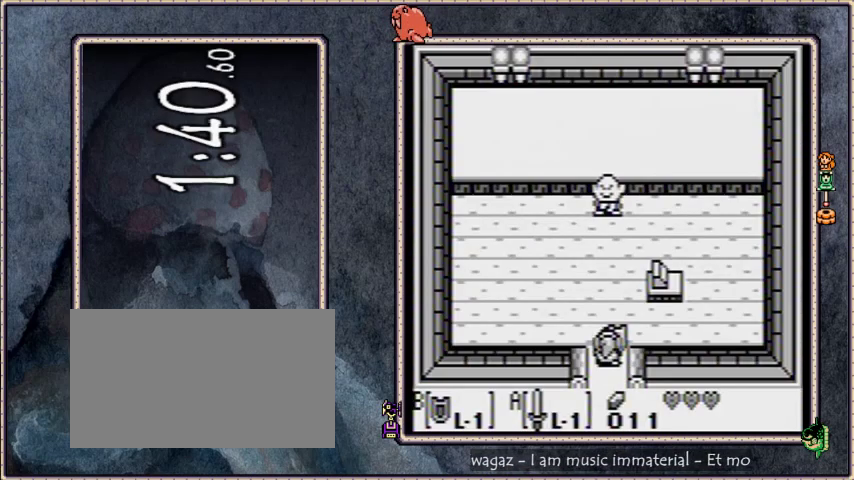
{"buttons": ["A"], "events": [[67, "A", "up"], [133, "A", "down"], [167, "B", "up"], [233, "A", "up"], [267, "B", "down"], [300, "A", "down"], [400, "A", "up"], [467, "A", "down"], [500, "B", "up"]]}
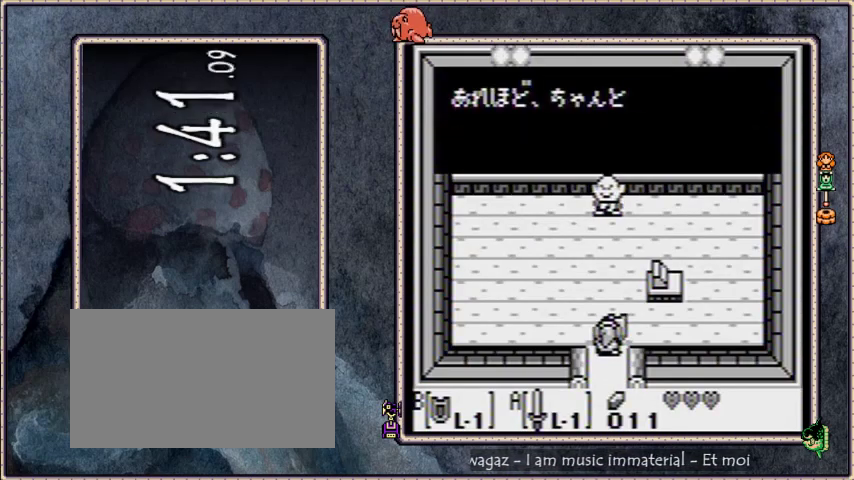
{"buttons": ["A", "B"], "events": [[67, "A", "up"], [134, "A", "down"], [134, "B", "down"], [234, "A", "up"], [234, "B", "up"], [301, "A", "down"], [301, "B", "down"], [367, "B", "up"], [401, "A", "up"], [467, "A", "down"], [467, "B", "down"]]}
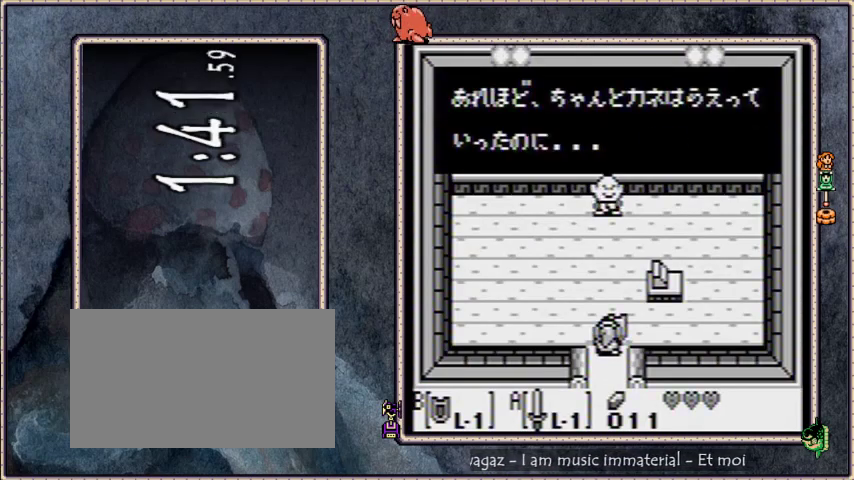
{"buttons": ["A", "B"], "events": [[33, "B", "up"], [66, "A", "up"], [133, "B", "down"], [167, "A", "down"], [200, "B", "up"], [233, "A", "up"], [300, "B", "down"], [333, "A", "down"], [367, "B", "up"], [400, "A", "up"], [467, "A", "down"], [467, "B", "down"]]}
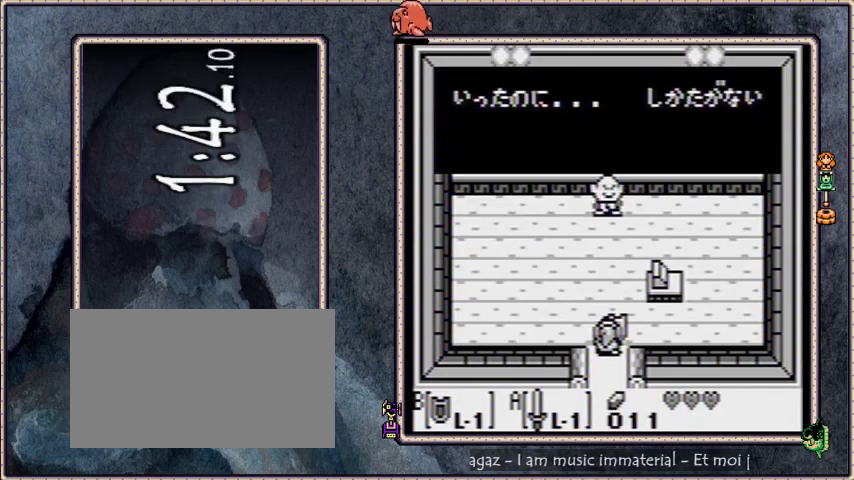
{"buttons": ["A"], "events": [[34, "B", "up"], [67, "A", "up"], [167, "A", "down"], [167, "B", "down"], [234, "A", "up"], [267, "B", "up"], [301, "A", "down"], [367, "B", "down"], [401, "A", "up"], [434, "B", "up"], [501, "A", "down"]]}
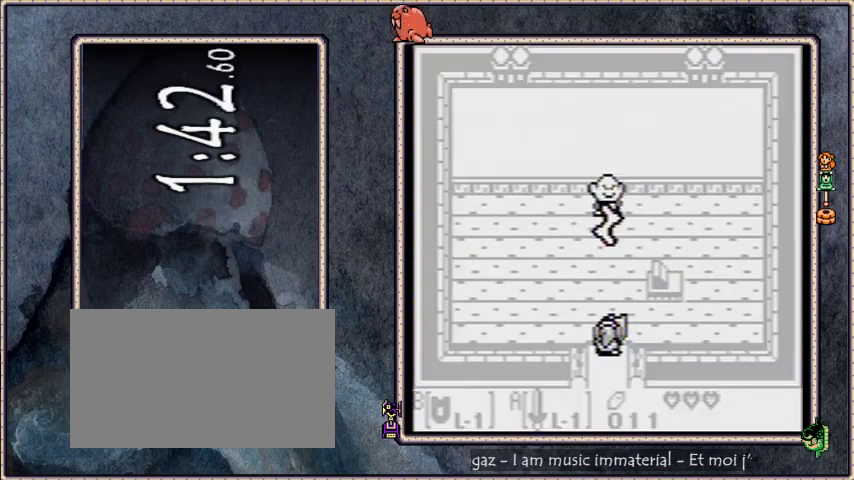
{"buttons": [], "events": [[33, "B", "down"], [67, "A", "up"], [100, "B", "up"]]}
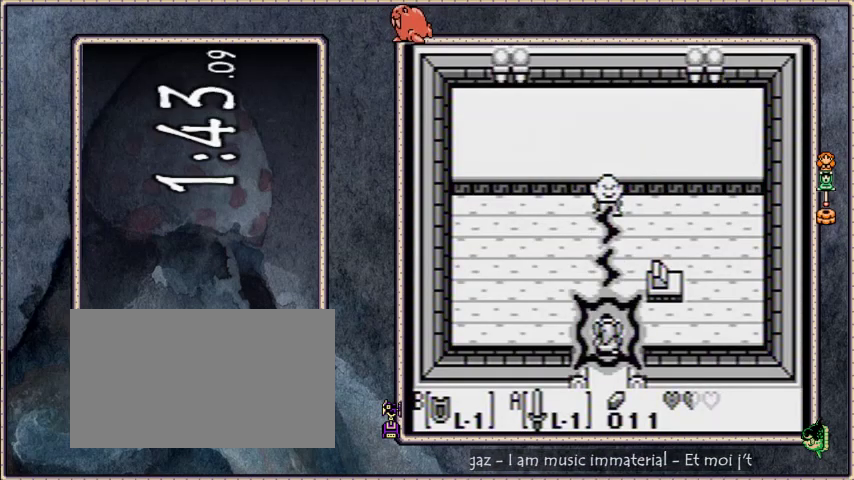
{"buttons": [], "events": []}
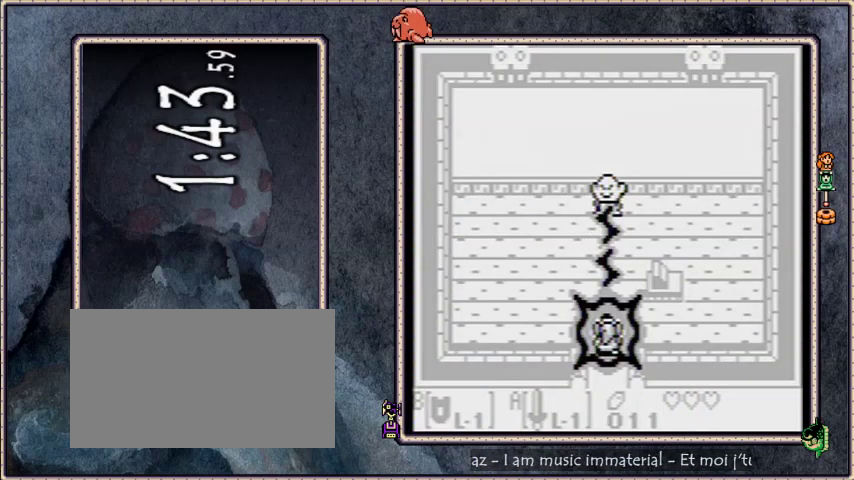
{"buttons": [], "events": []}
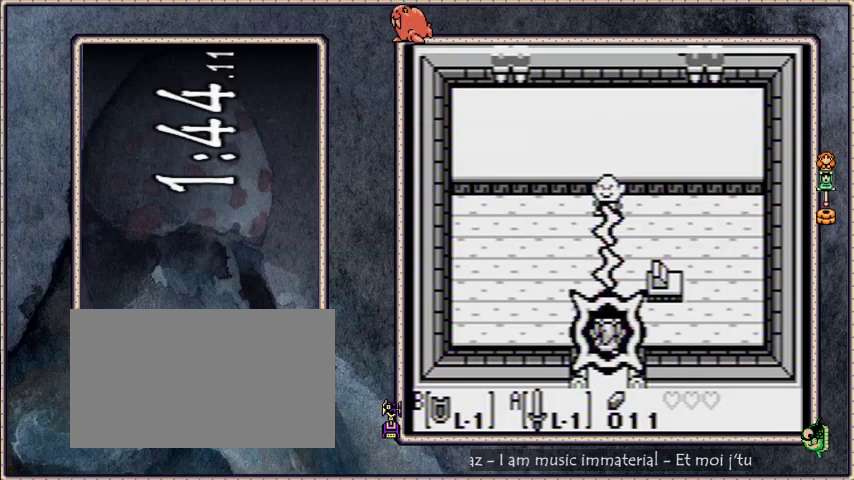
{"buttons": [], "events": []}
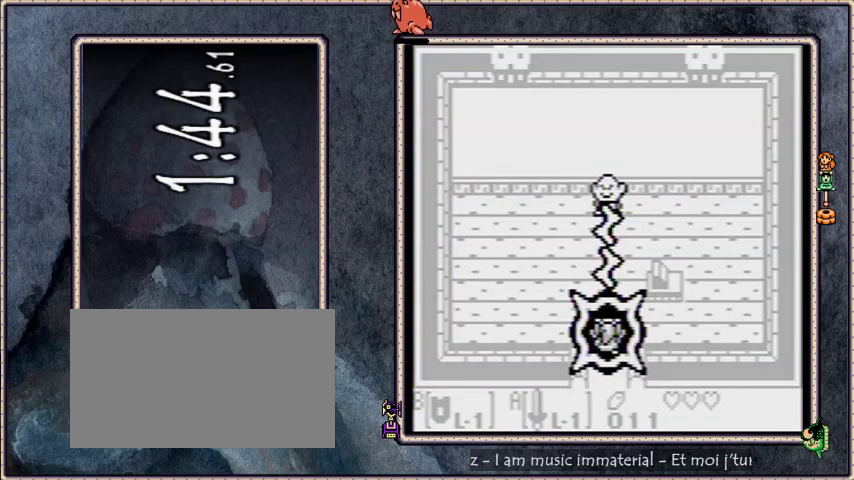
{"buttons": [], "events": []}
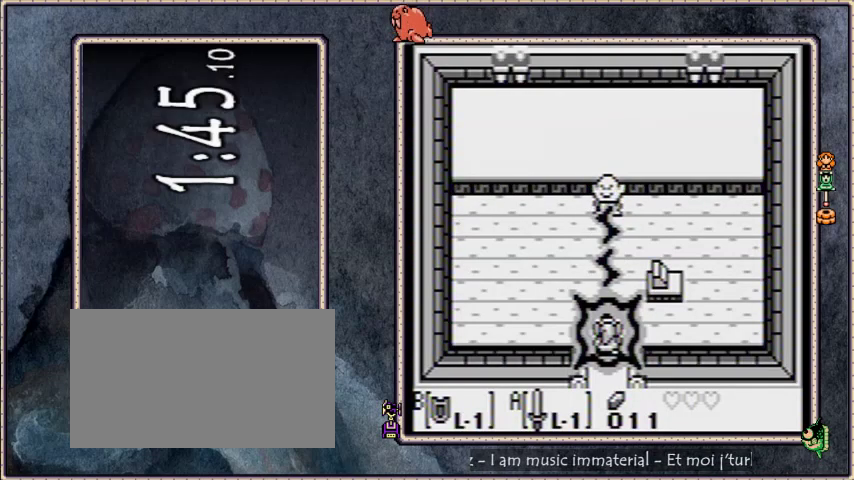
{"buttons": ["DPAD_UP"], "events": [[434, "DPAD_UP", "down"]]}
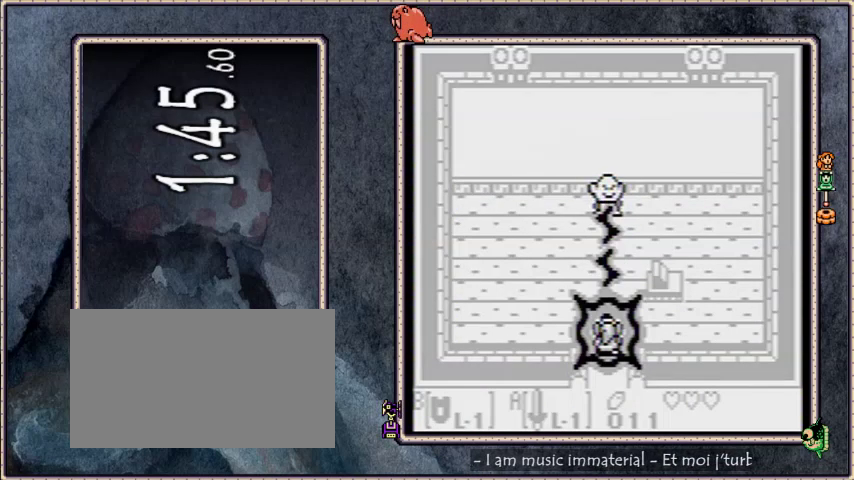
{"buttons": ["DPAD_UP"], "events": []}
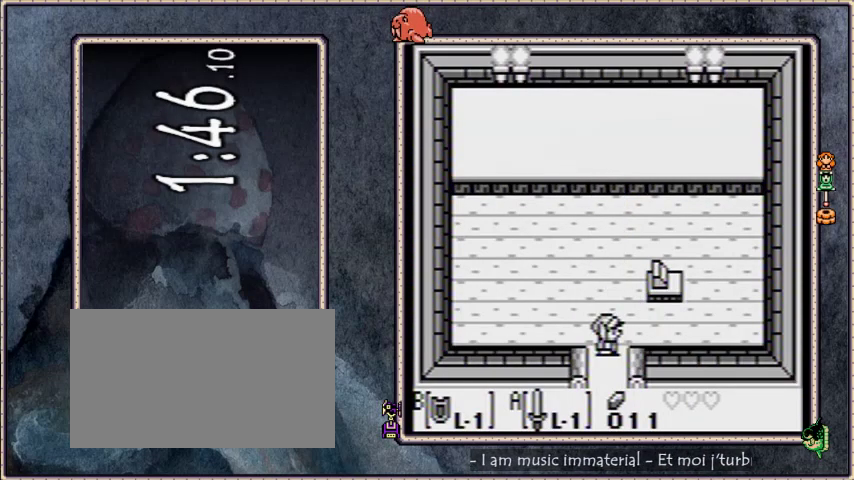
{"buttons": ["DPAD_UP"], "events": []}
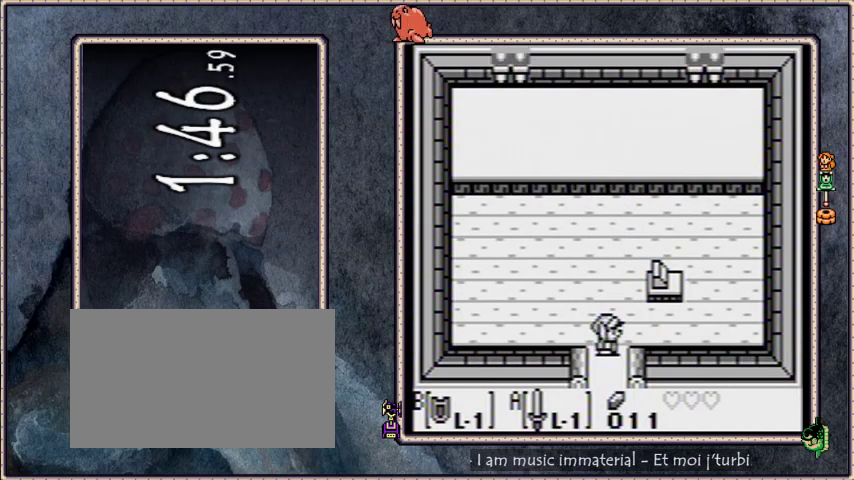
{"buttons": ["DPAD_UP"], "events": []}
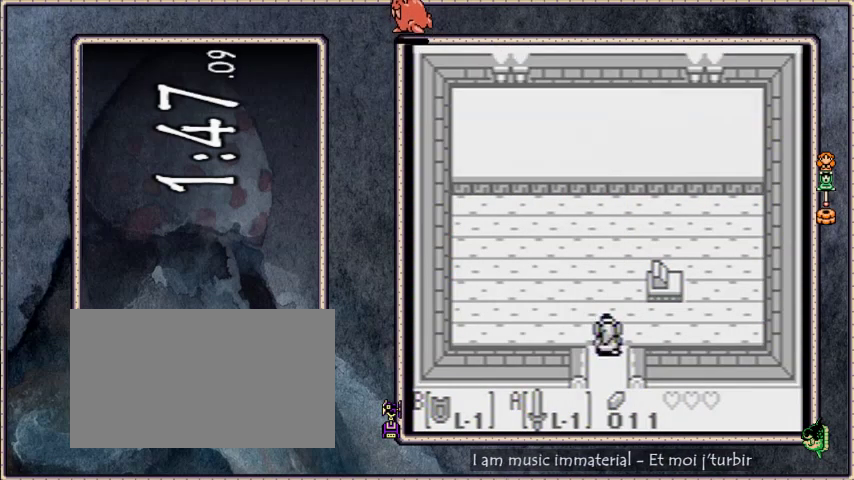
{"buttons": ["DPAD_UP"], "events": []}
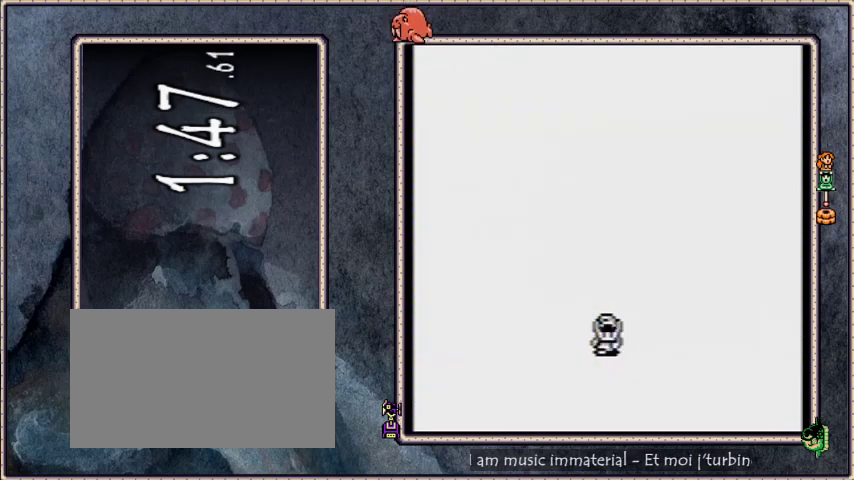
{"buttons": ["DPAD_UP"], "events": []}
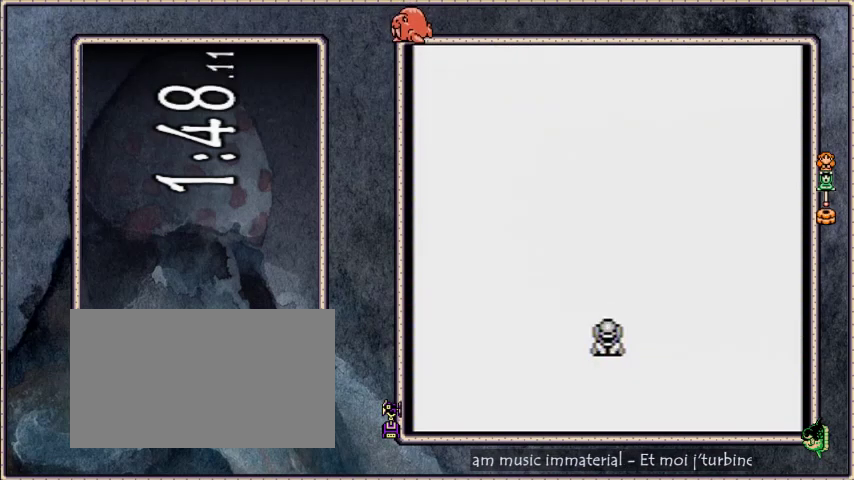
{"buttons": ["DPAD_UP"], "events": []}
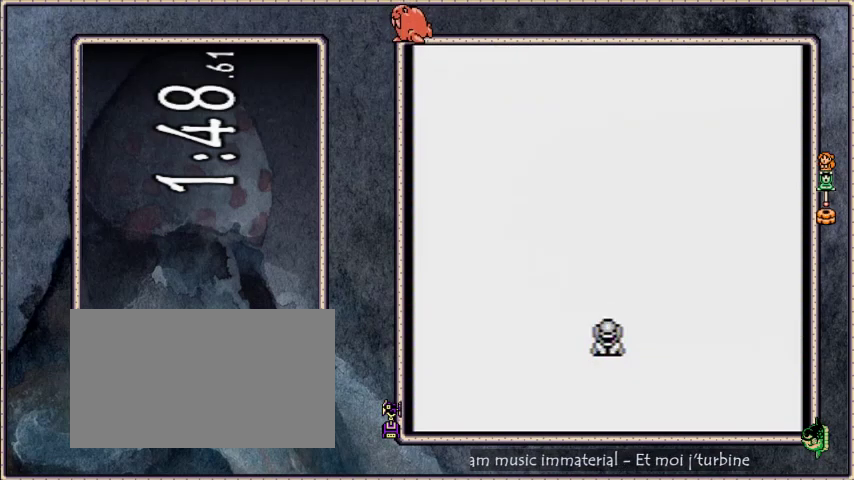
{"buttons": ["DPAD_UP"], "events": []}
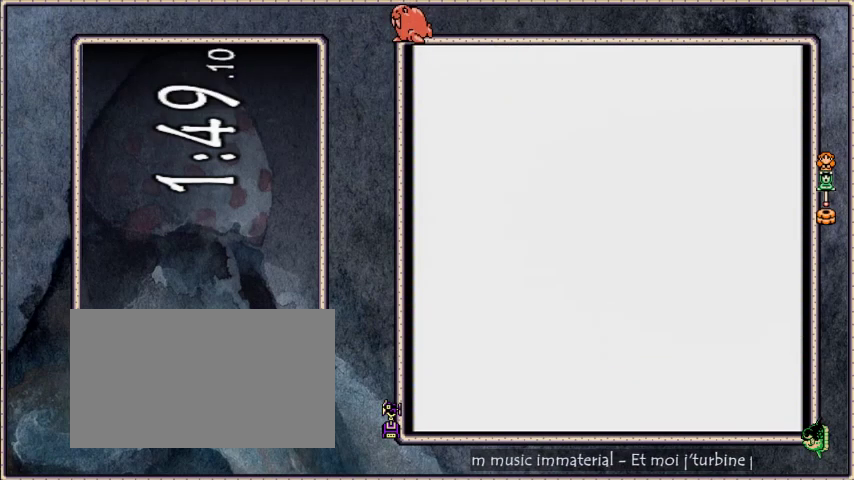
{"buttons": ["B", "DPAD_UP"], "events": [[434, "B", "down"]]}
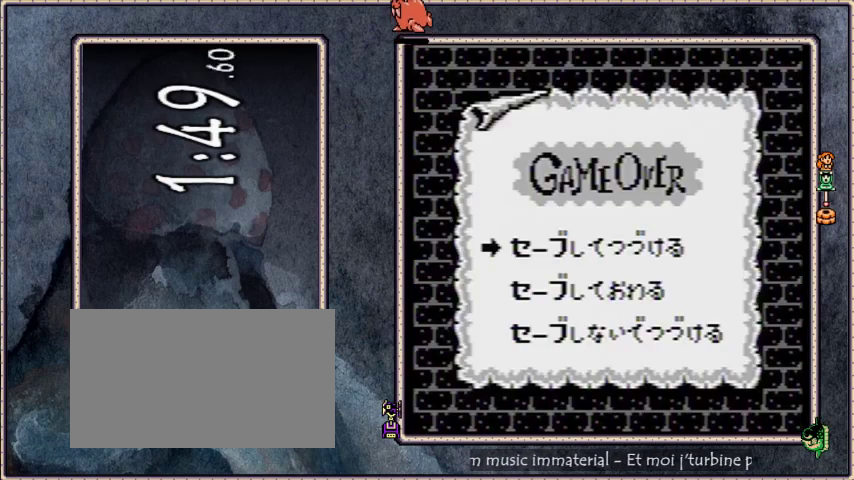
{"buttons": ["DPAD_UP"], "events": [[100, "B", "up"]]}
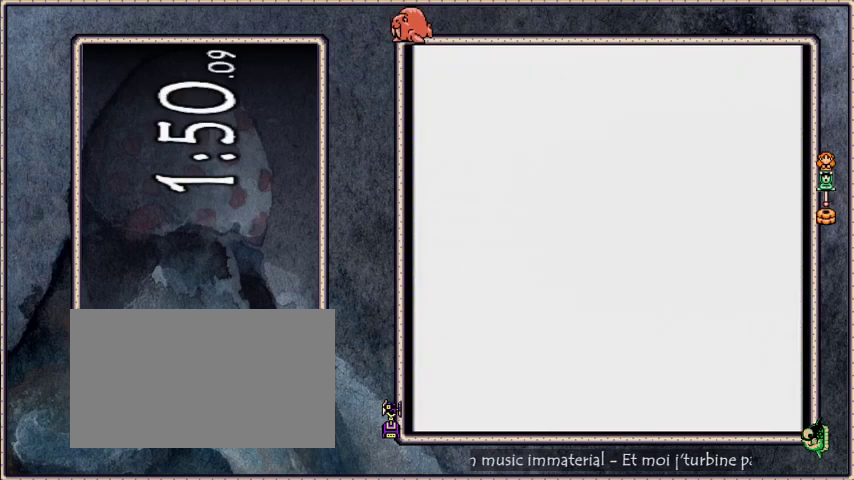
{"buttons": ["DPAD_UP", "DPAD_RIGHT"], "events": [[401, "DPAD_RIGHT", "down"]]}
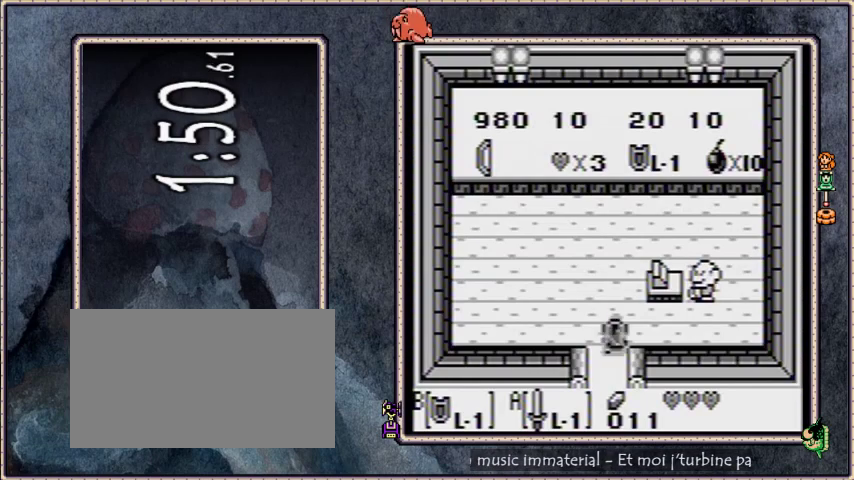
{"buttons": ["DPAD_UP"], "events": [[200, "DPAD_RIGHT", "up"]]}
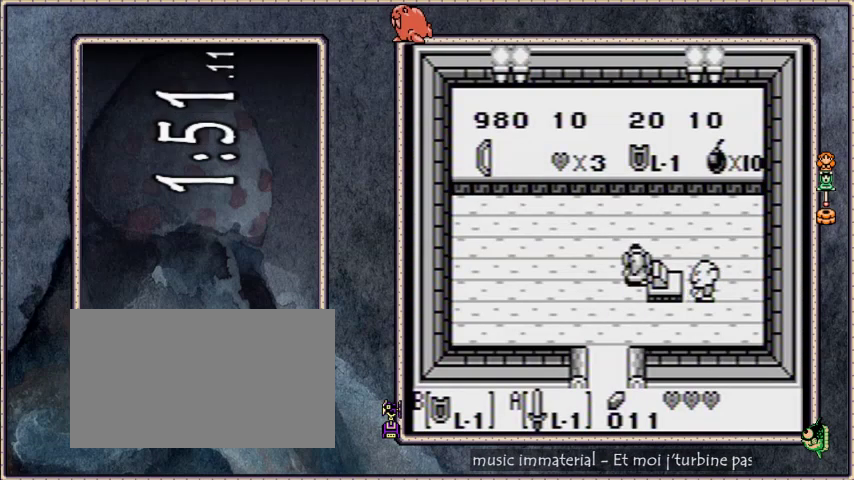
{"buttons": ["DPAD_RIGHT"], "events": [[67, "DPAD_RIGHT", "down"], [401, "DPAD_UP", "up"]]}